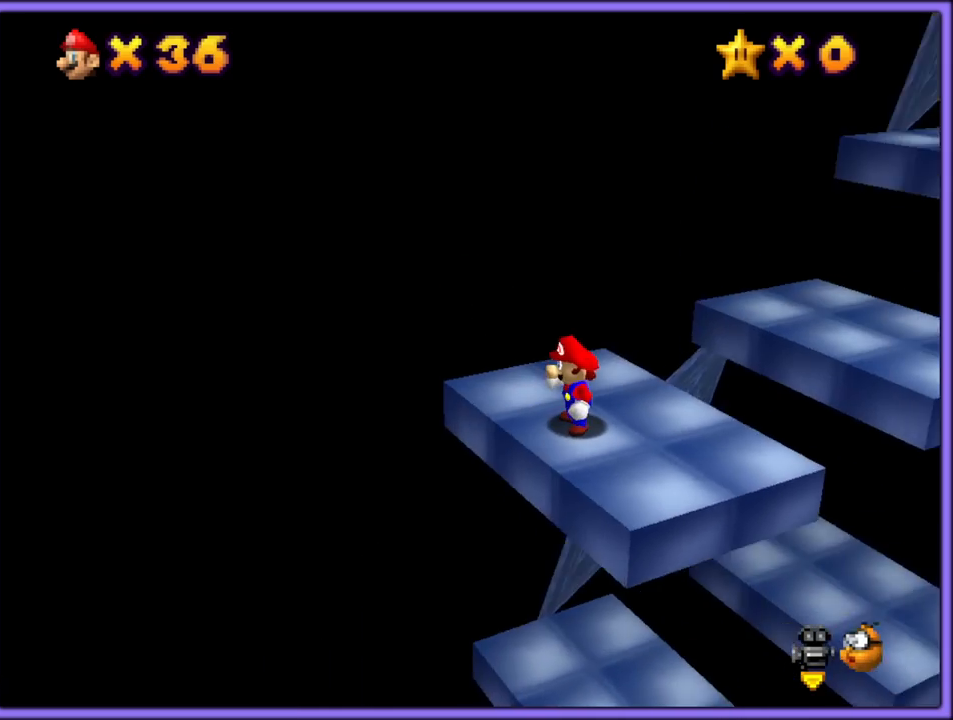
Gameplay with a controller (Nintendo layout); each line is a JSON object with the inputs held at the frame after it (dt_ms = milliseconds from this image to that frame). "button_events" lists button changes between this image and that frame as [ms after this image, input, new state], when the widget could be followed in between (sticks are given only as held states). Not read: L1 L3 R3.
{"dt_ms": 1000, "buttons": ["A"], "left_stick": "up-left", "button_events": [[17, "C_LEFT", "up"], [100, "C_LEFT", "down"], [217, "C_LEFT", "up"], [533, "C_LEFT", "down"], [683, "C_LEFT", "up"], [967, "A", "down"]]}
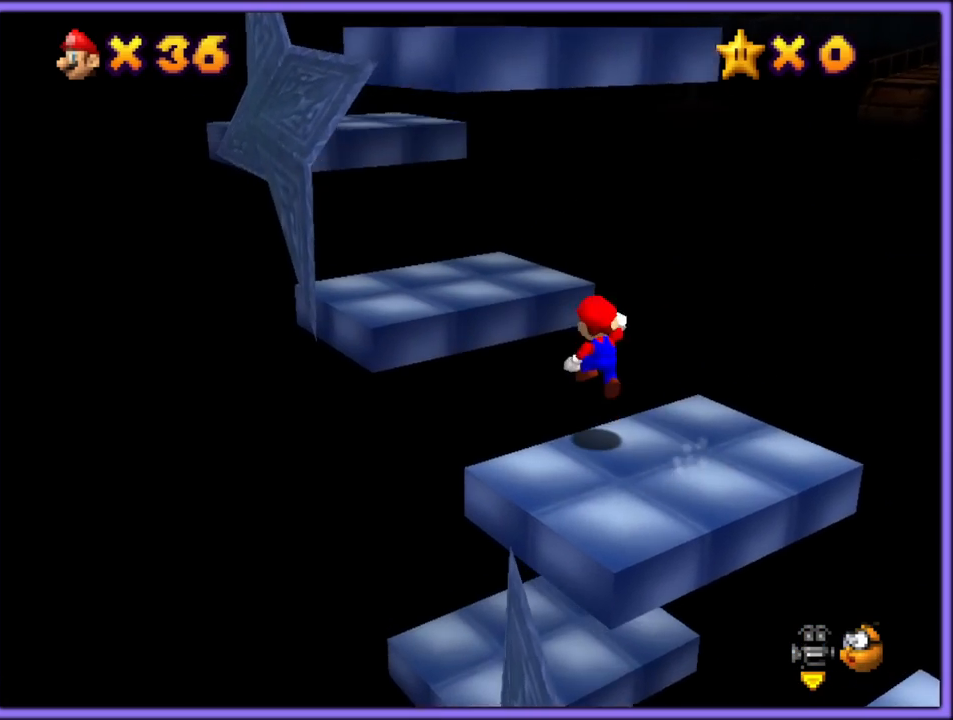
{"dt_ms": 500, "buttons": ["C_LEFT"], "left_stick": "down-left", "button_events": [[317, "A", "up"], [483, "C_LEFT", "down"]]}
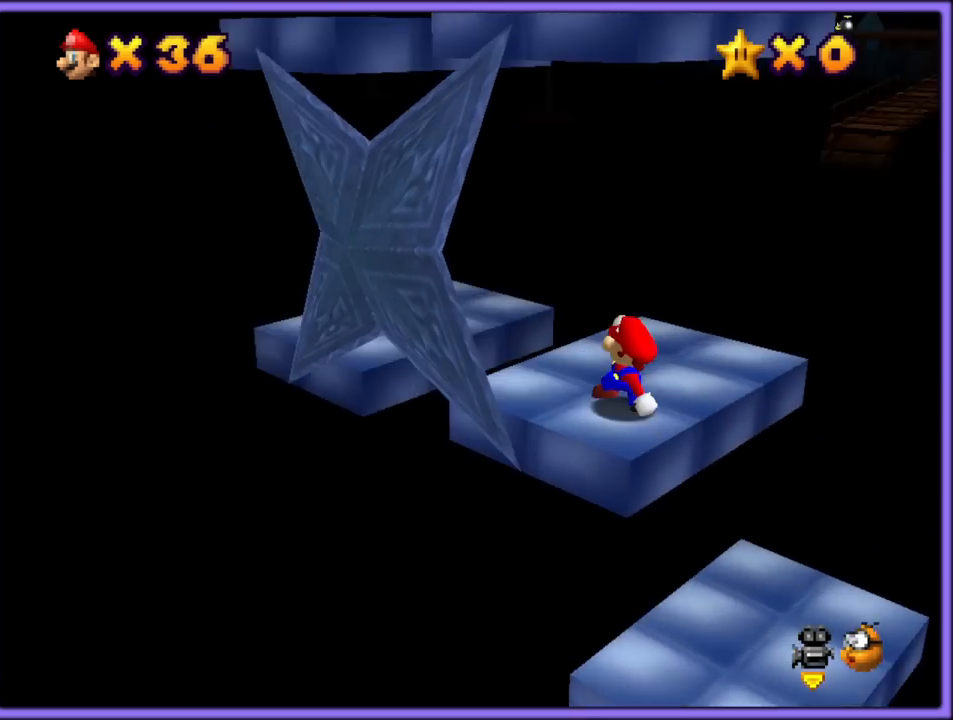
{"dt_ms": 500, "buttons": [], "left_stick": "center", "button_events": [[100, "C_LEFT", "up"]]}
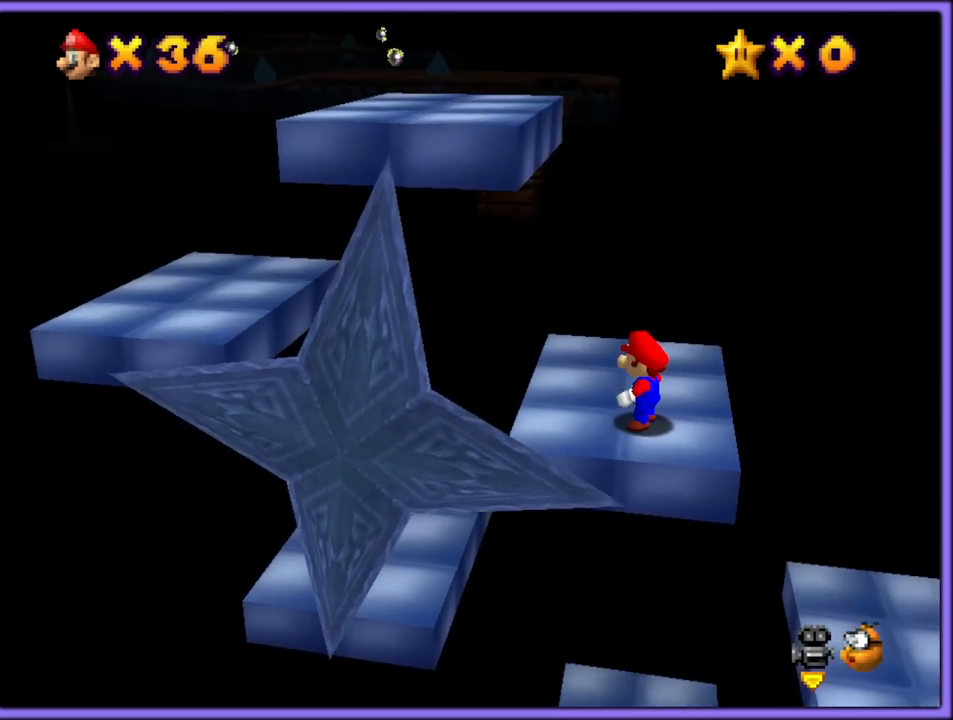
{"dt_ms": 1000, "buttons": [], "left_stick": "up-left", "button_events": []}
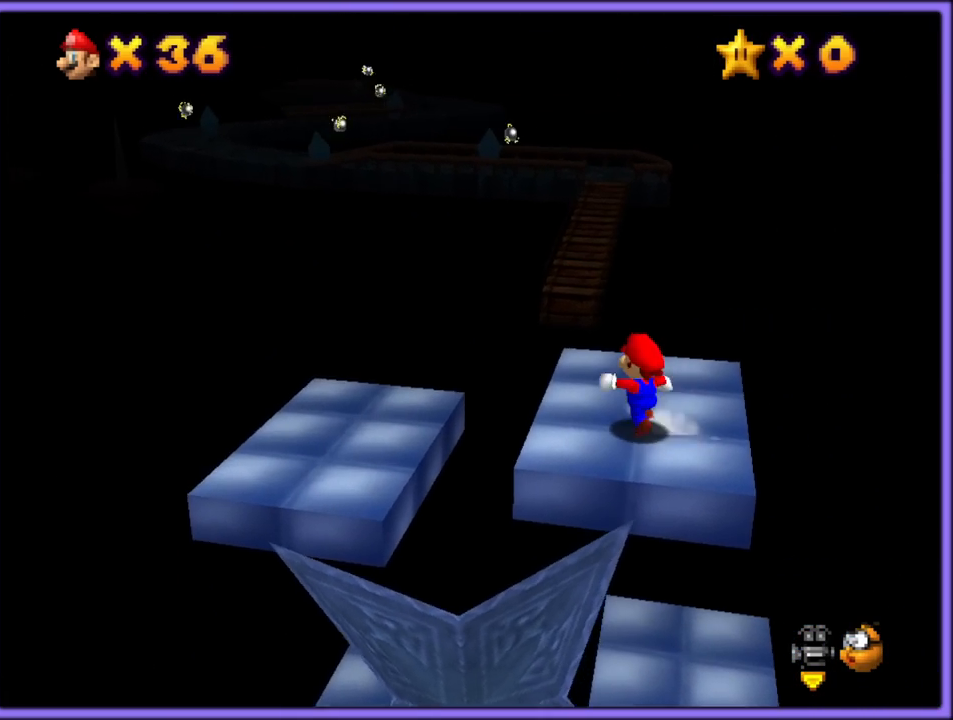
{"dt_ms": 500, "buttons": [], "left_stick": "up", "button_events": []}
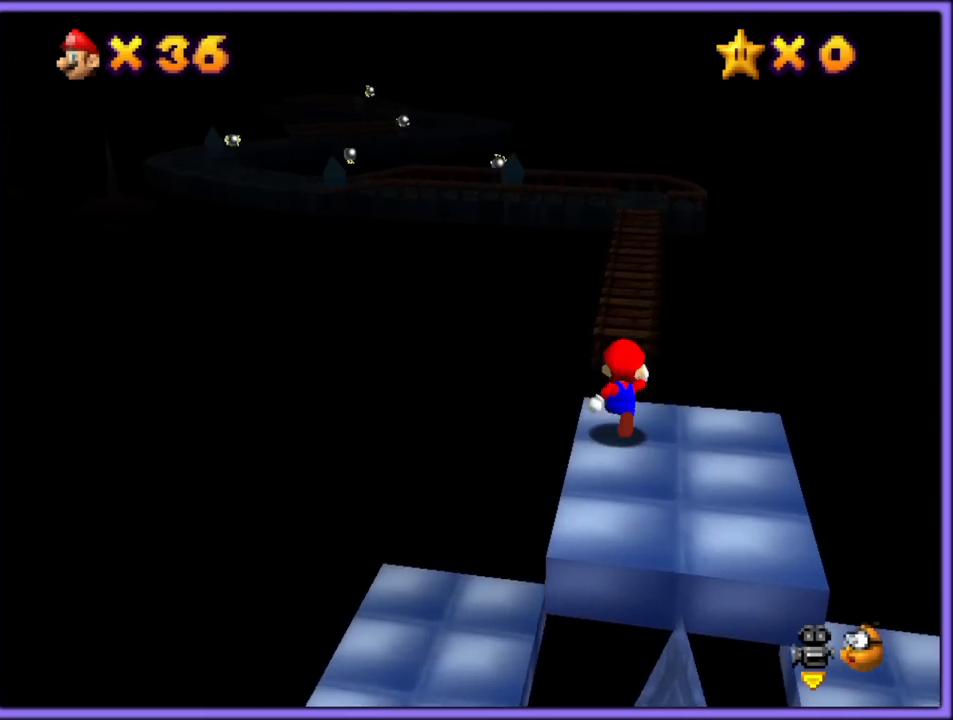
{"dt_ms": 500, "buttons": ["A", "Z"], "left_stick": "up", "button_events": [[83, "Z", "down"], [150, "A", "down"], [300, "A", "up"], [333, "A", "down"], [433, "A", "up"], [483, "A", "down"]]}
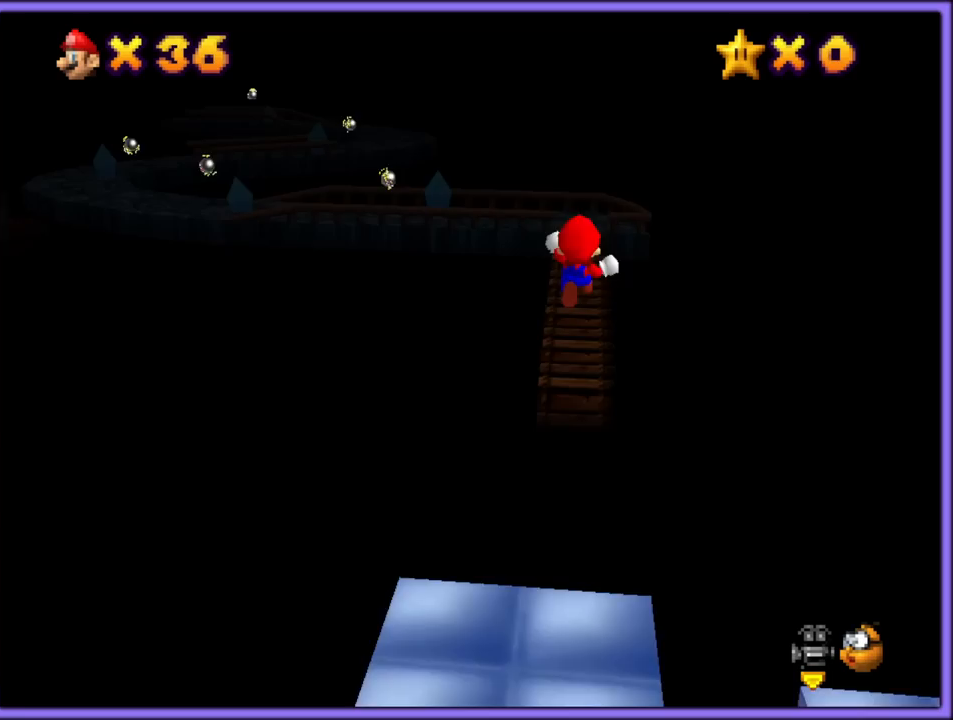
{"dt_ms": 500, "buttons": ["A", "Z"], "left_stick": "up", "button_events": [[83, "A", "up"], [167, "A", "down"], [217, "A", "up"], [300, "A", "down"], [367, "A", "up"], [450, "A", "down"]]}
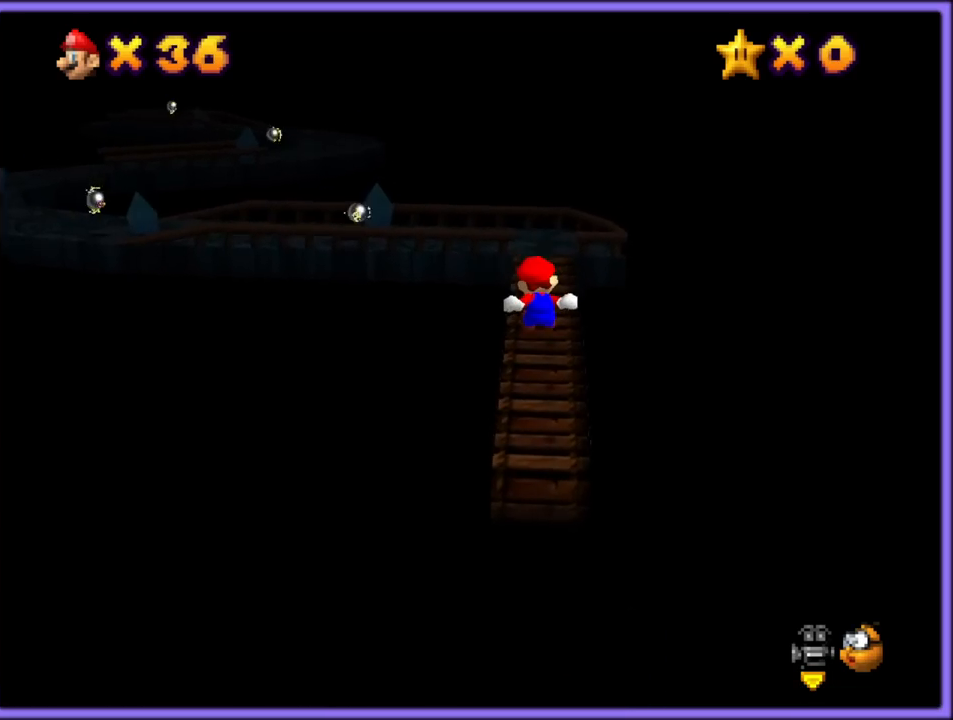
{"dt_ms": 500, "buttons": ["Z"], "left_stick": "up", "button_events": [[17, "A", "up"], [100, "A", "down"], [183, "A", "up"], [250, "A", "down"], [300, "A", "up"], [383, "A", "down"], [467, "A", "up"]]}
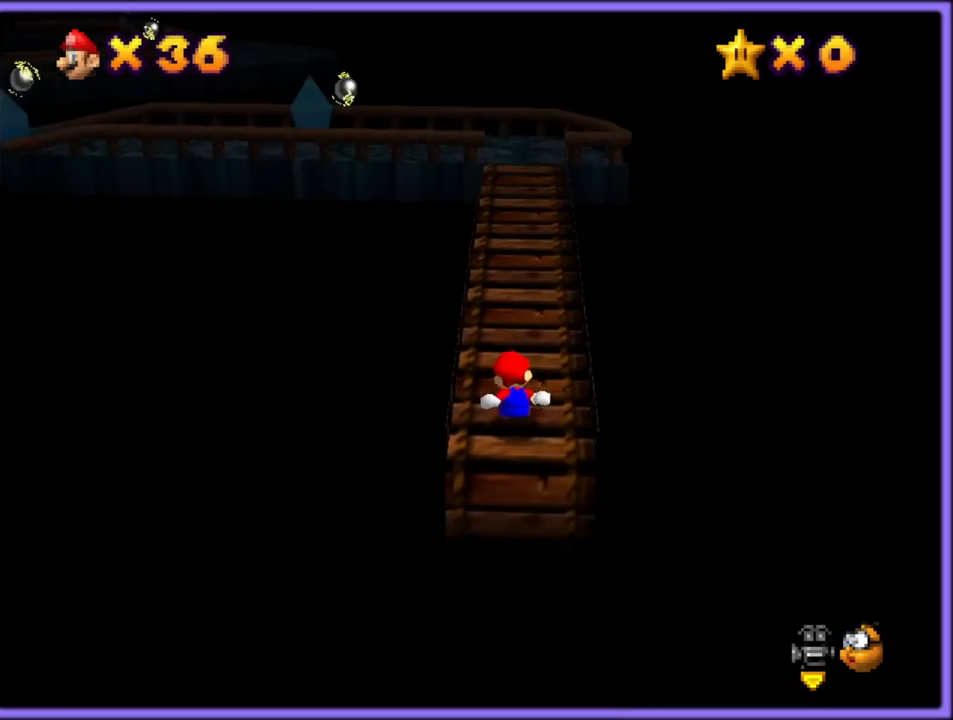
{"dt_ms": 500, "buttons": ["C_RIGHT"], "left_stick": "up", "button_events": [[50, "Z", "up"], [267, "B", "down"], [350, "B", "up"], [450, "C_RIGHT", "down"]]}
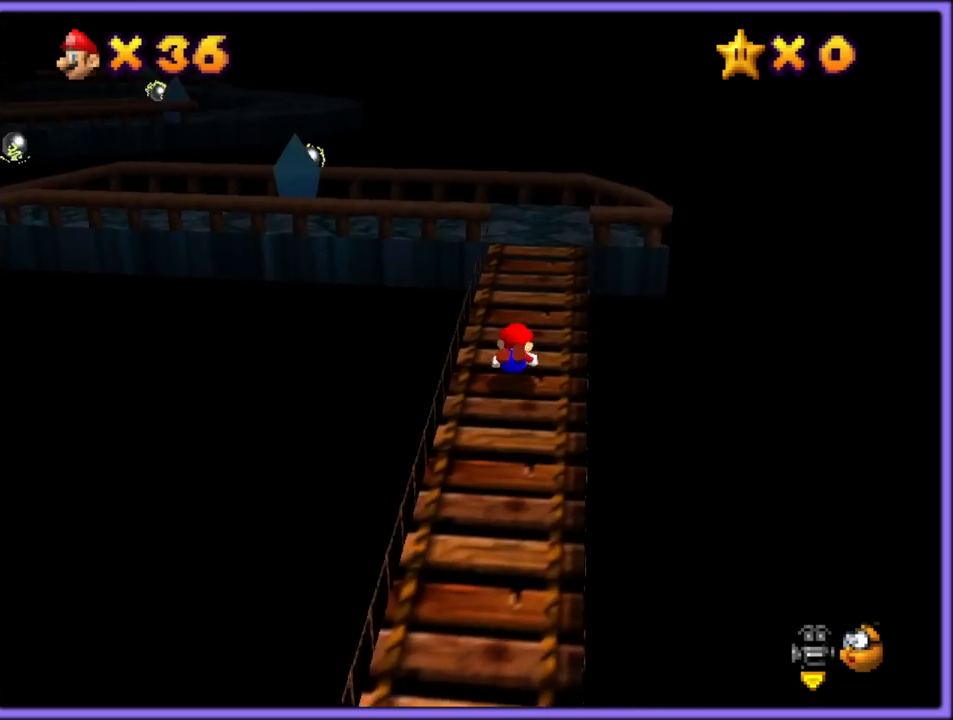
{"dt_ms": 500, "buttons": [], "left_stick": "up-right", "button_events": [[33, "C_RIGHT", "up"], [67, "A", "down"], [100, "B", "down"], [183, "A", "up"], [200, "B", "up"], [350, "C_DOWN", "down"], [350, "C_RIGHT", "down"], [450, "C_DOWN", "up"], [483, "C_RIGHT", "up"]]}
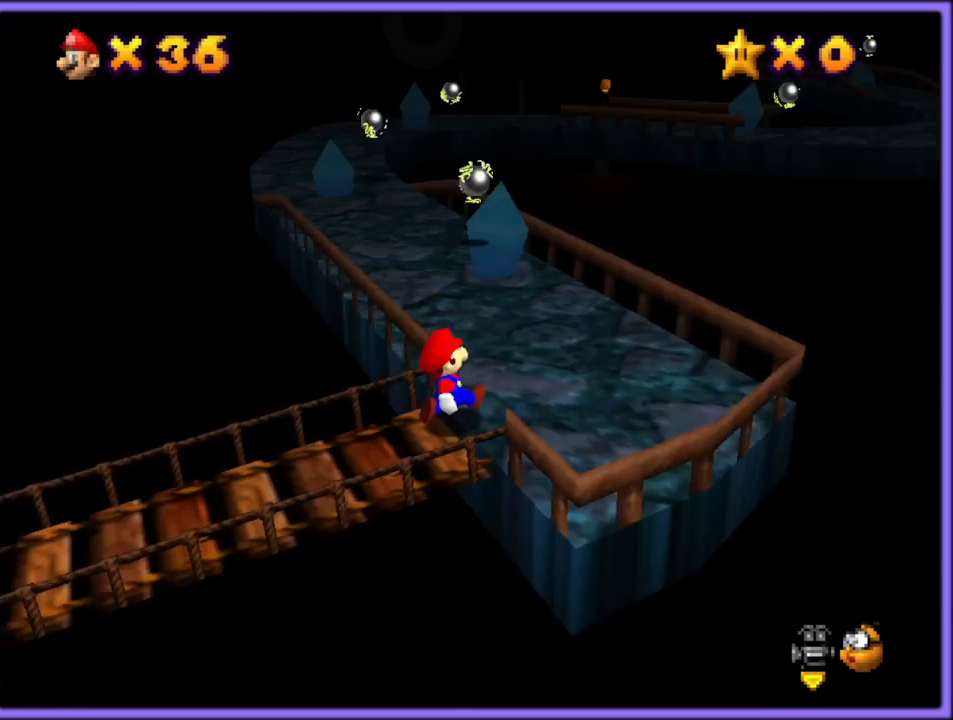
{"dt_ms": 500, "buttons": ["B"], "left_stick": "up", "button_events": [[300, "A", "down"], [417, "A", "up"], [467, "B", "down"]]}
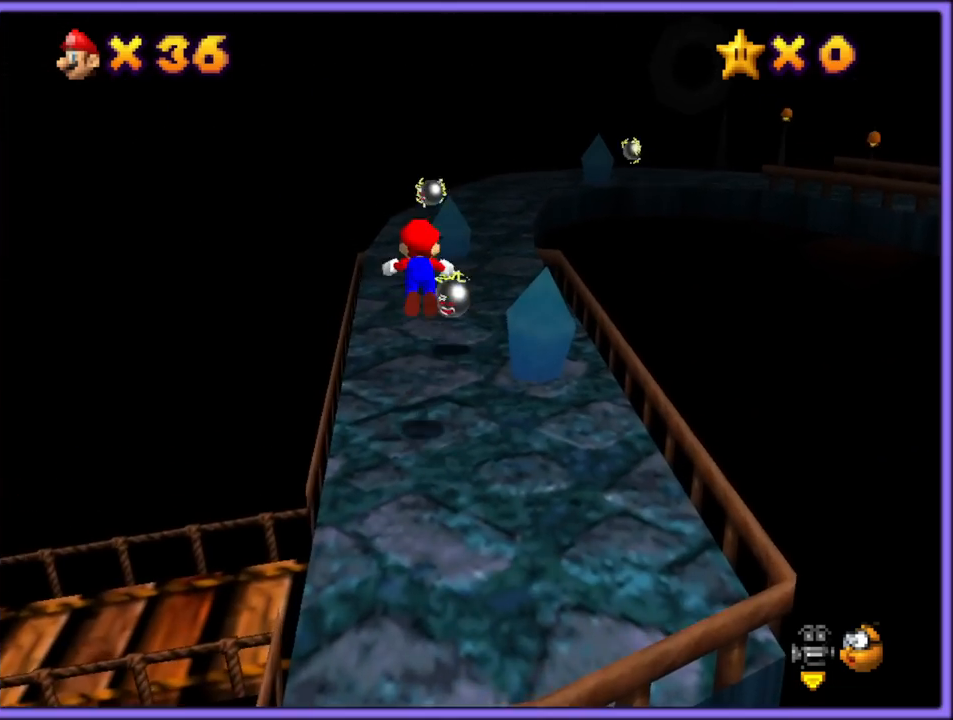
{"dt_ms": 500, "buttons": [], "left_stick": "up-left", "button_events": [[50, "B", "up"], [217, "C_LEFT", "down"], [333, "C_LEFT", "up"], [383, "A", "down"], [433, "B", "down"], [483, "A", "up"], [500, "B", "up"]]}
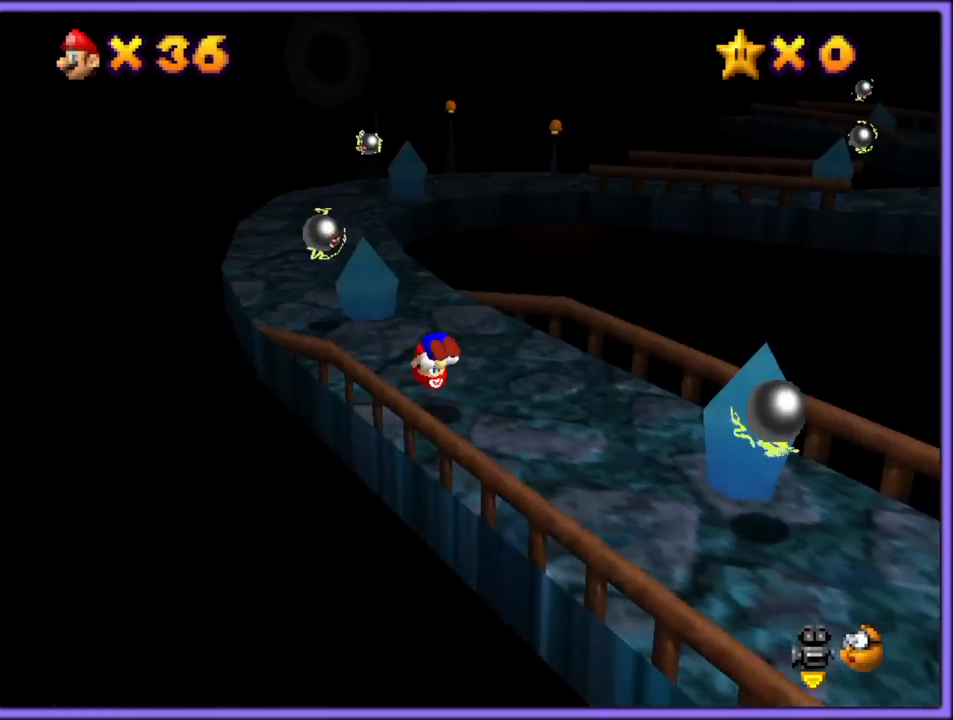
{"dt_ms": 500, "buttons": ["B"], "left_stick": "up-left", "button_events": [[483, "B", "down"]]}
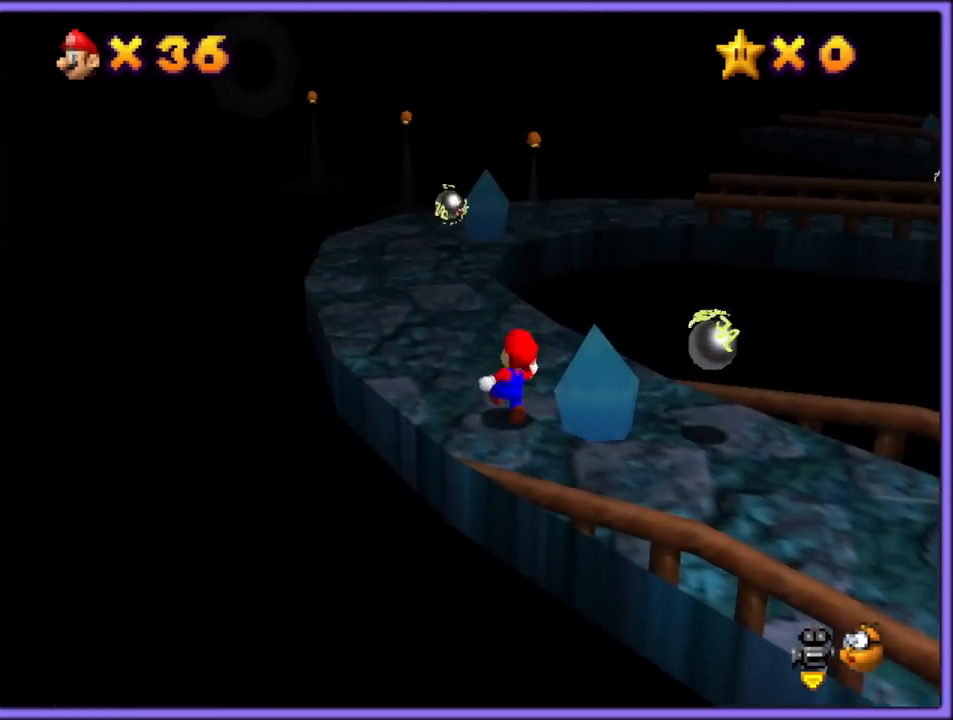
{"dt_ms": 1000, "buttons": [], "left_stick": "up", "button_events": [[83, "B", "up"], [167, "C_LEFT", "down"], [267, "C_LEFT", "up"], [383, "A", "down"], [400, "B", "down"], [450, "A", "up"], [467, "B", "up"]]}
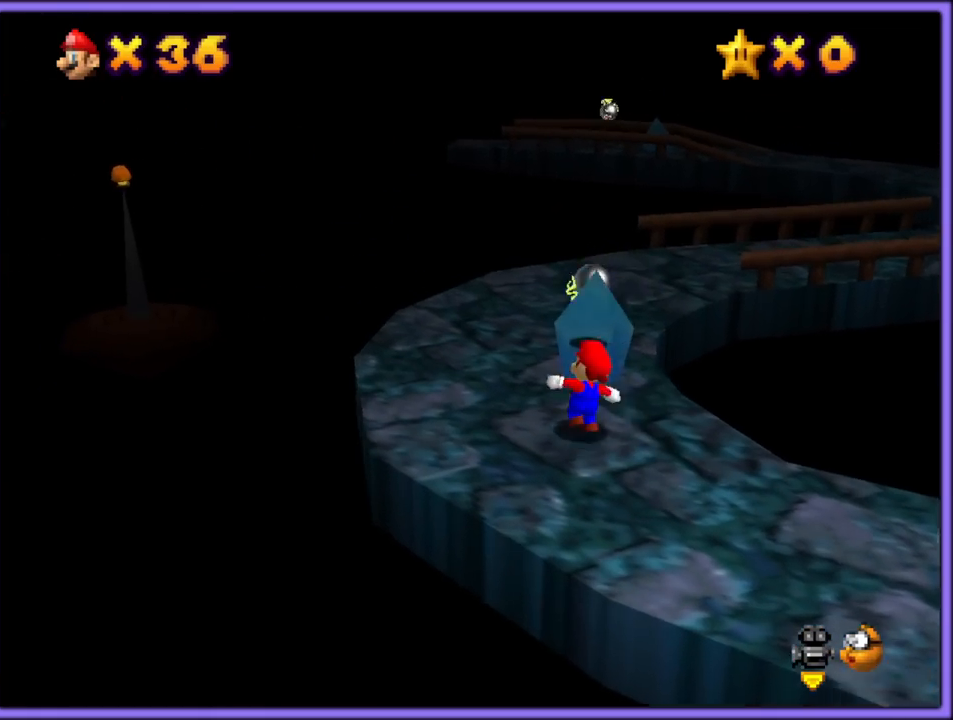
{"dt_ms": 500, "buttons": ["C_LEFT"], "left_stick": "up-left", "button_events": [[67, "A", "down"], [233, "A", "up"], [383, "C_LEFT", "down"]]}
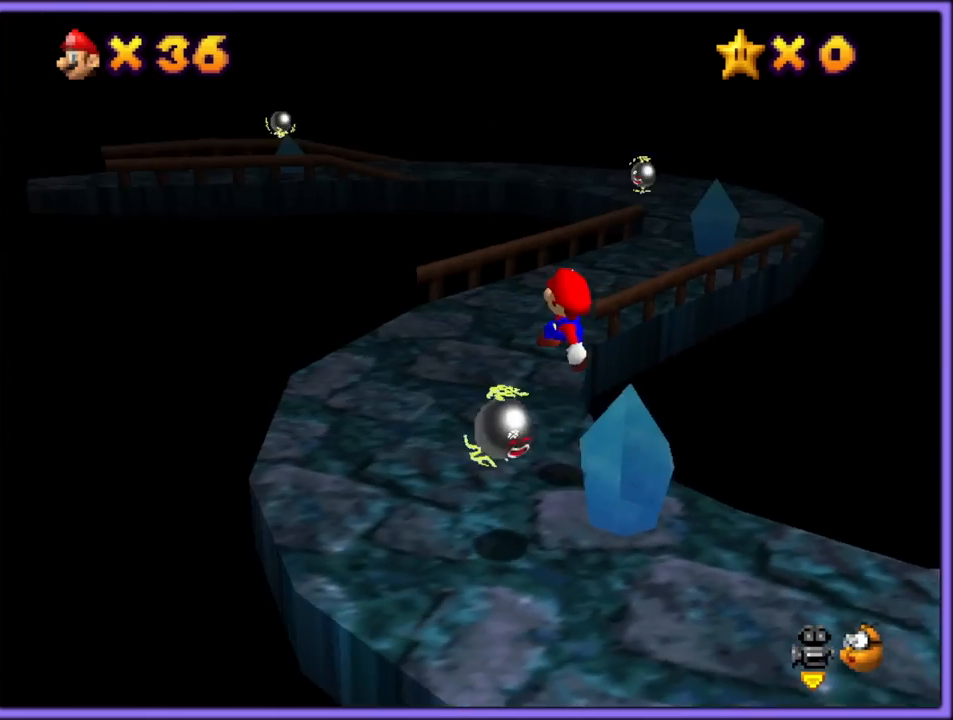
{"dt_ms": 500, "buttons": [], "left_stick": "up", "button_events": [[17, "C_LEFT", "up"]]}
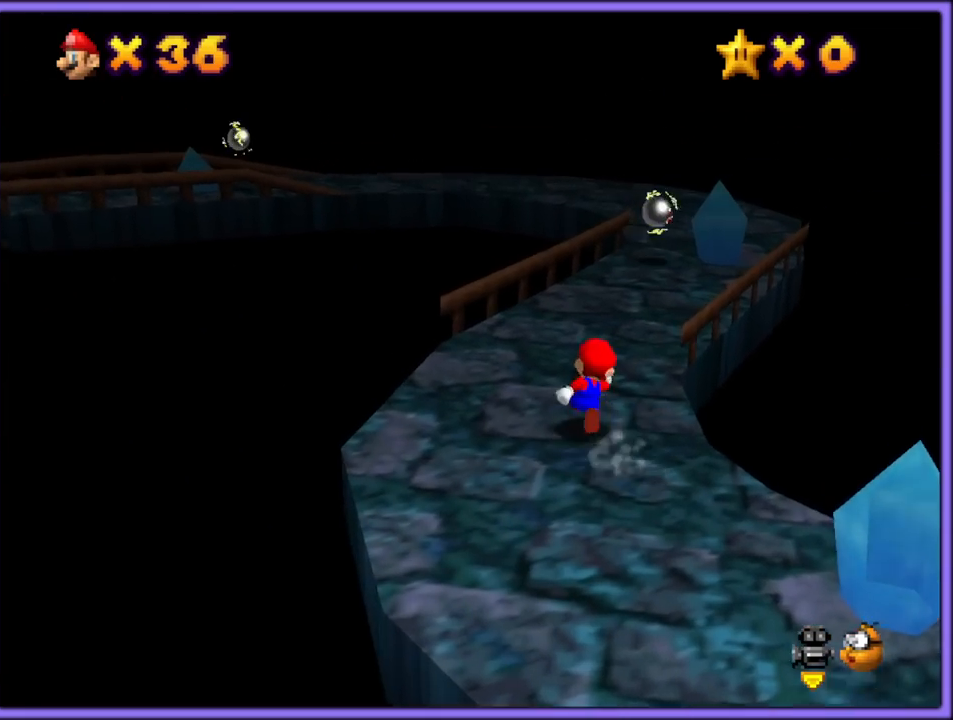
{"dt_ms": 500, "buttons": [], "left_stick": "up-right", "button_events": []}
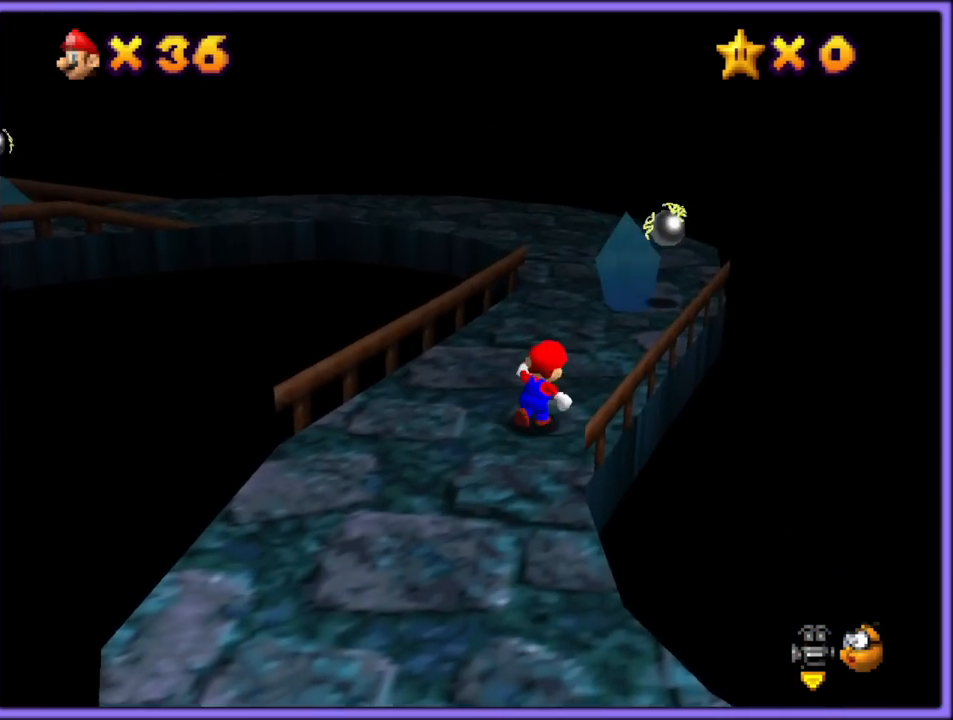
{"dt_ms": 500, "buttons": ["A"], "left_stick": "up-right", "button_events": [[217, "A", "down"]]}
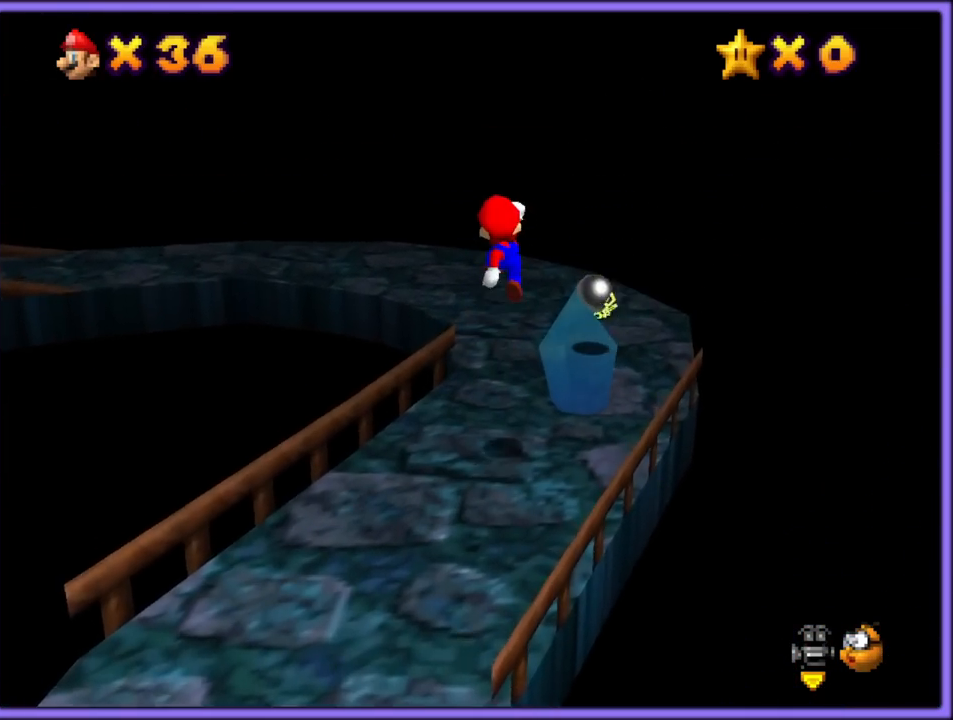
{"dt_ms": 500, "buttons": [], "left_stick": "up-right", "button_events": [[133, "A", "up"], [300, "B", "down"], [417, "B", "up"]]}
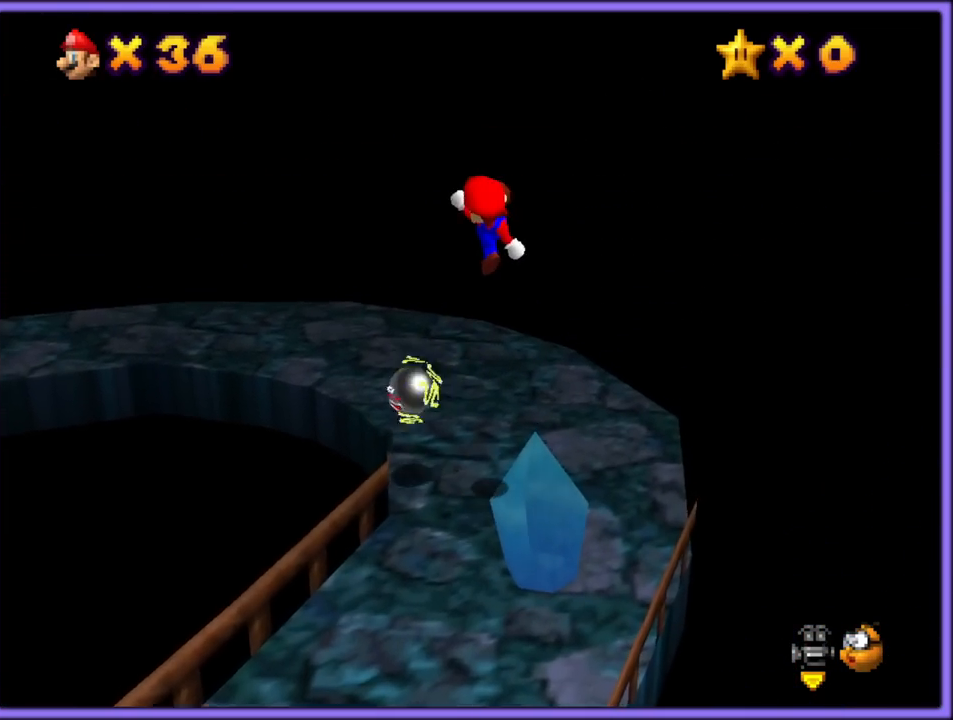
{"dt_ms": 500, "buttons": [], "left_stick": "up-right", "button_events": [[100, "C_RIGHT", "down"], [217, "C_RIGHT", "up"], [300, "C_RIGHT", "down"], [433, "C_RIGHT", "up"]]}
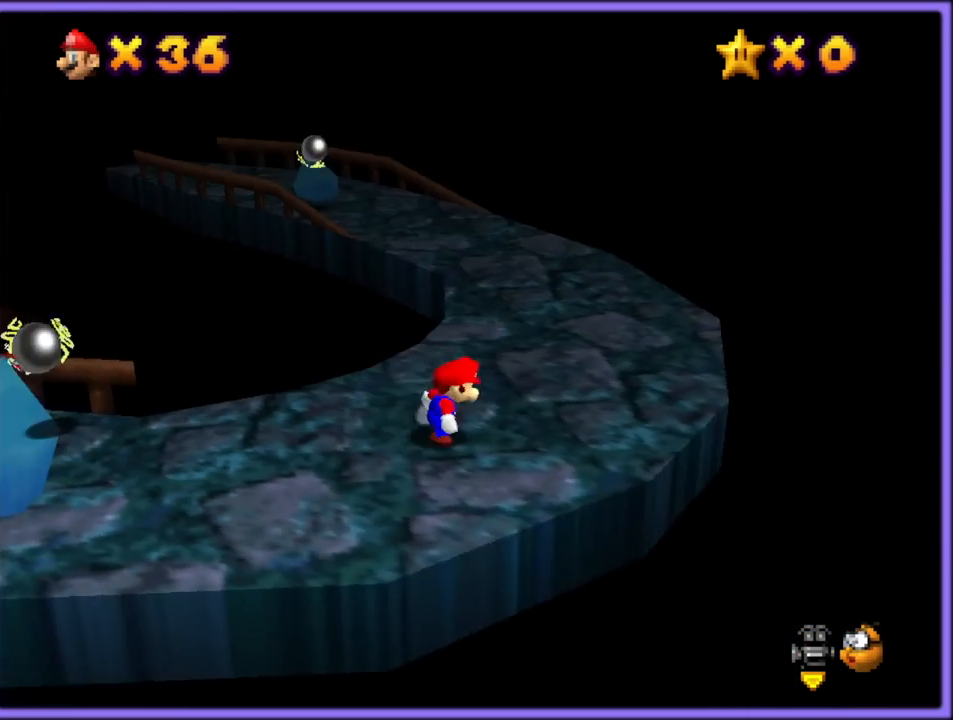
{"dt_ms": 500, "buttons": [], "left_stick": "up-right", "button_events": []}
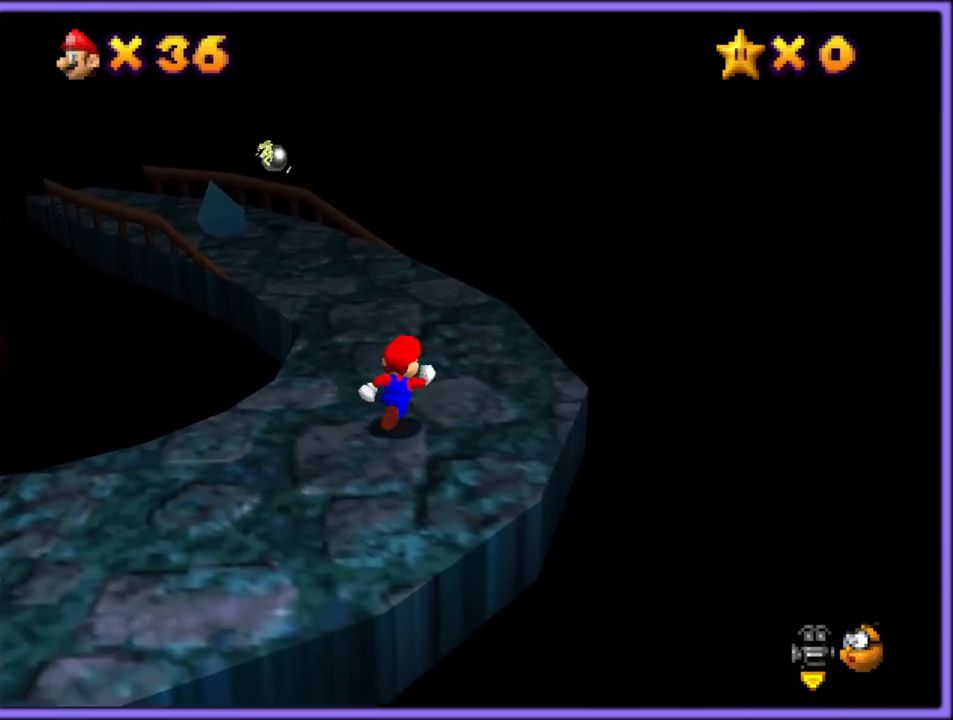
{"dt_ms": 500, "buttons": [], "left_stick": "up-right", "button_events": [[50, "C_RIGHT", "down"], [183, "C_RIGHT", "up"]]}
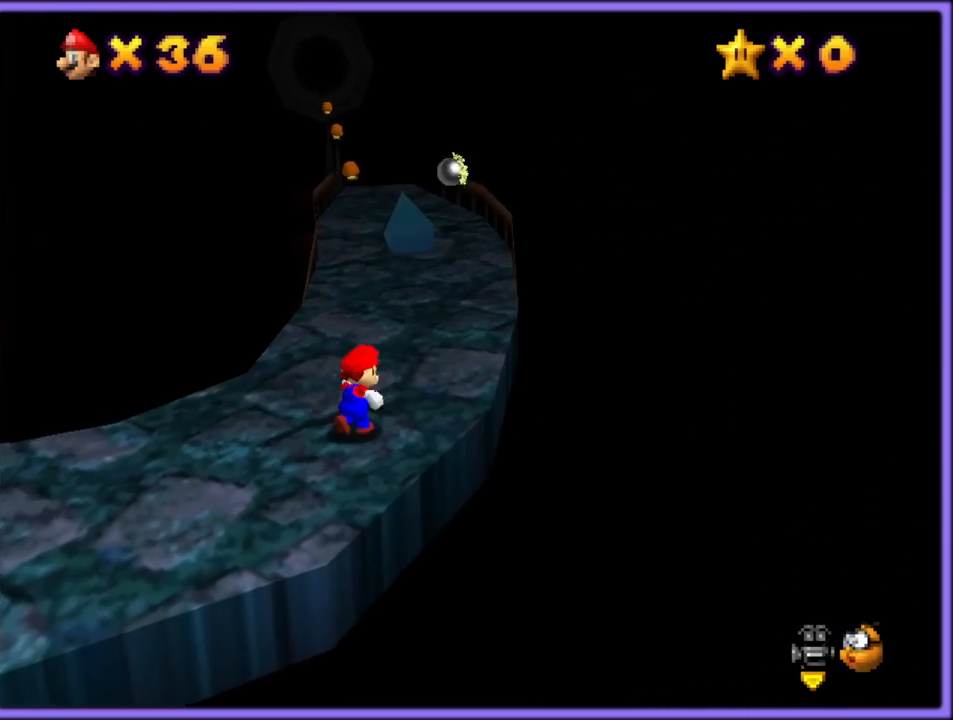
{"dt_ms": 500, "buttons": [], "left_stick": "up", "button_events": []}
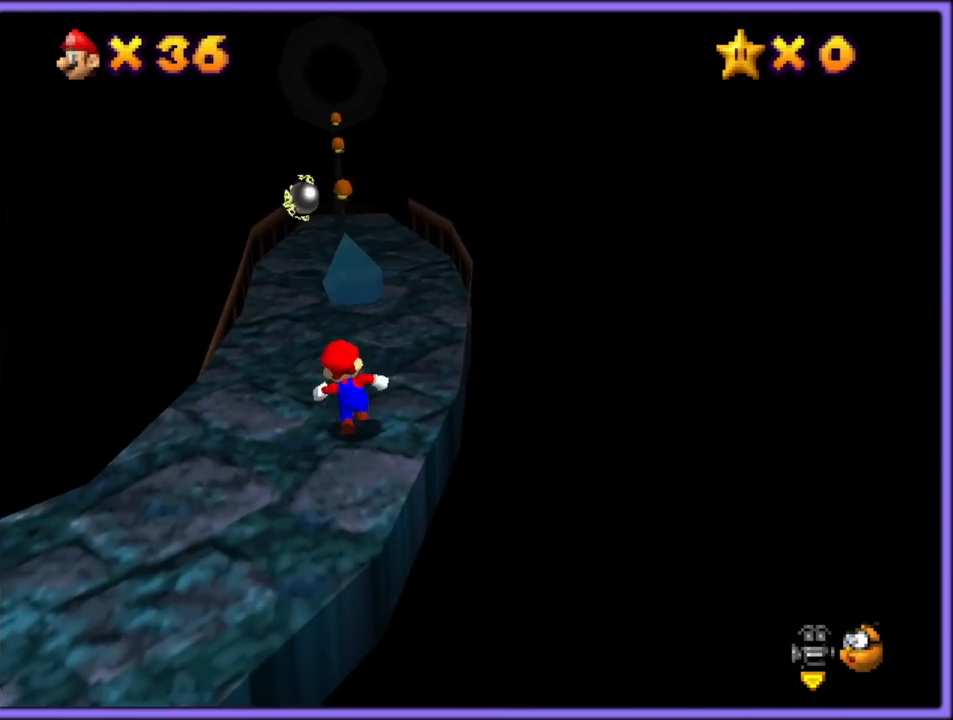
{"dt_ms": 500, "buttons": ["Z"], "left_stick": "up", "button_events": [[67, "Z", "down"], [117, "A", "down"], [233, "A", "up"]]}
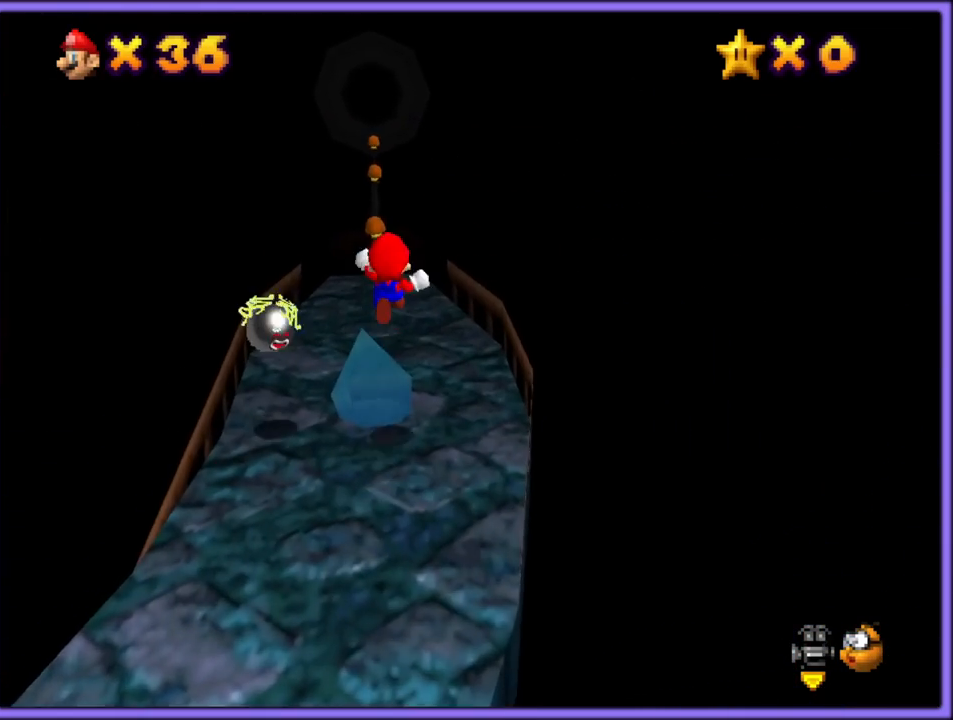
{"dt_ms": 500, "buttons": ["Z"], "left_stick": "up", "button_events": []}
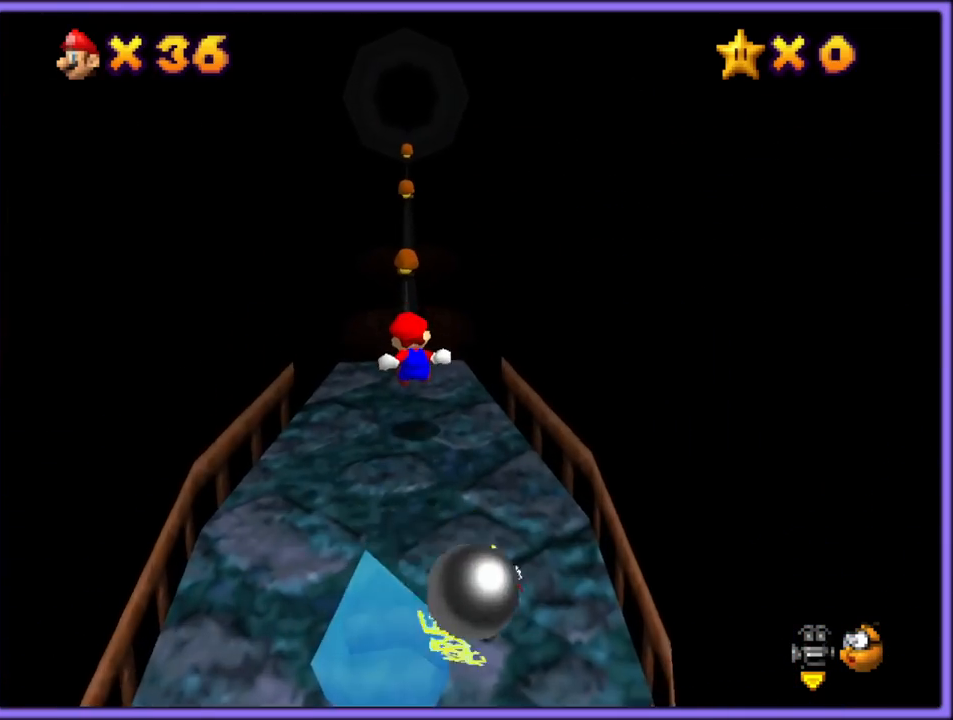
{"dt_ms": 500, "buttons": ["A", "Z"], "left_stick": "up", "button_events": [[200, "A", "down"]]}
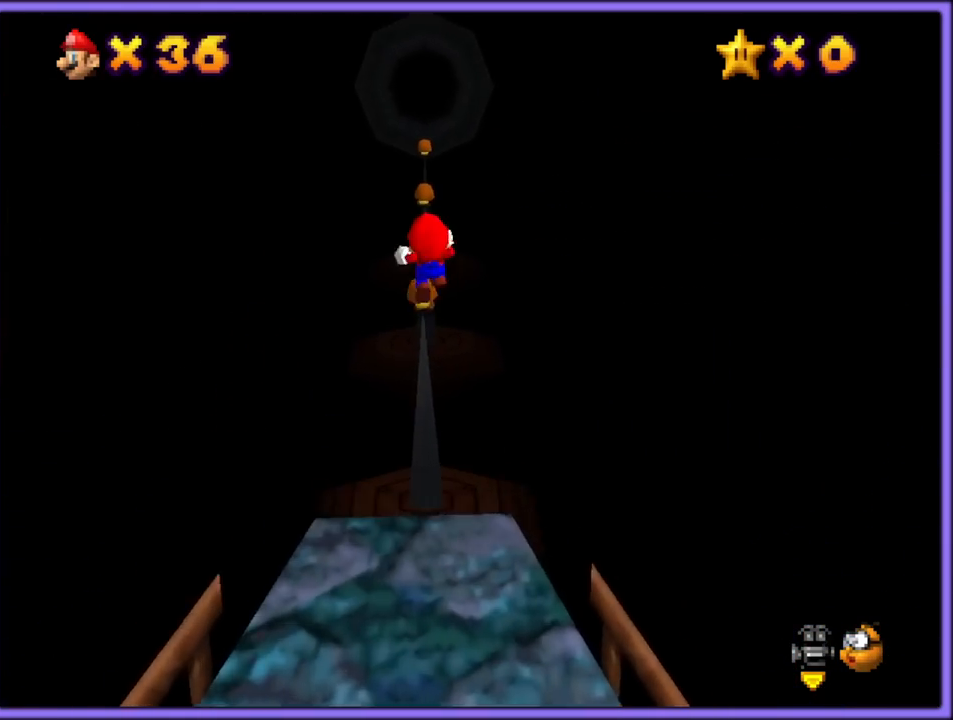
{"dt_ms": 500, "buttons": ["A", "Z"], "left_stick": "up", "button_events": []}
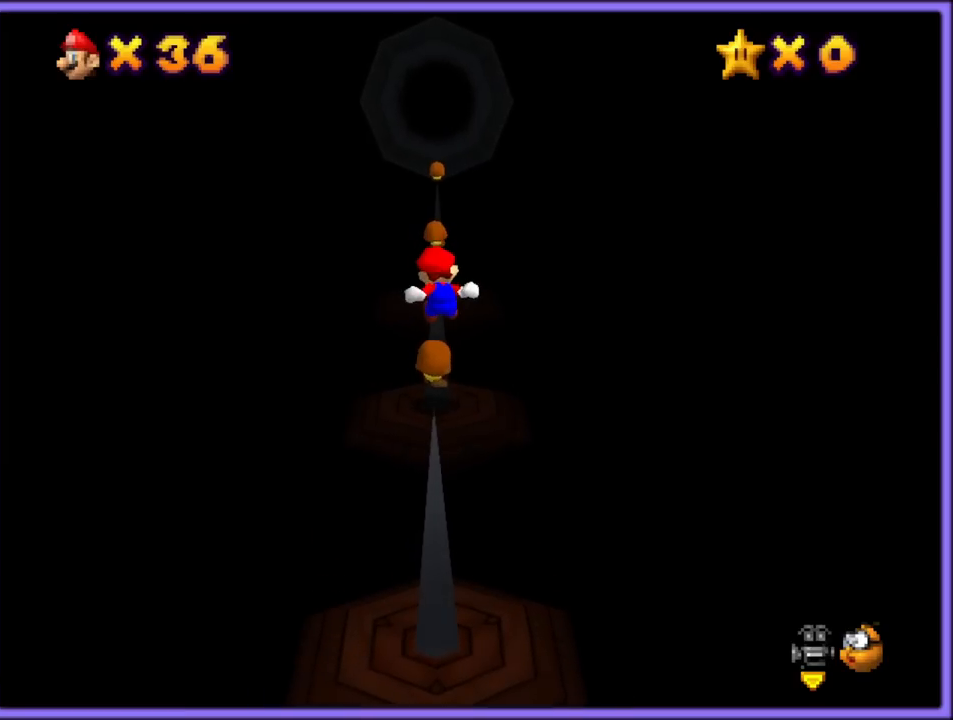
{"dt_ms": 500, "buttons": ["A", "Z"], "left_stick": "up", "button_events": []}
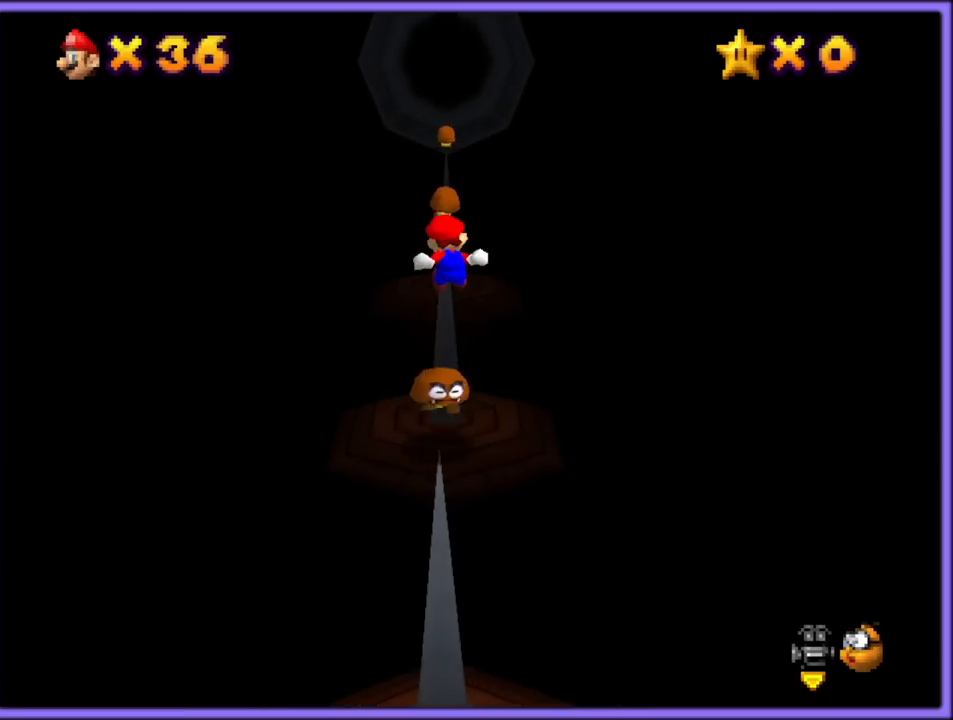
{"dt_ms": 500, "buttons": ["A", "Z"], "left_stick": "up", "button_events": []}